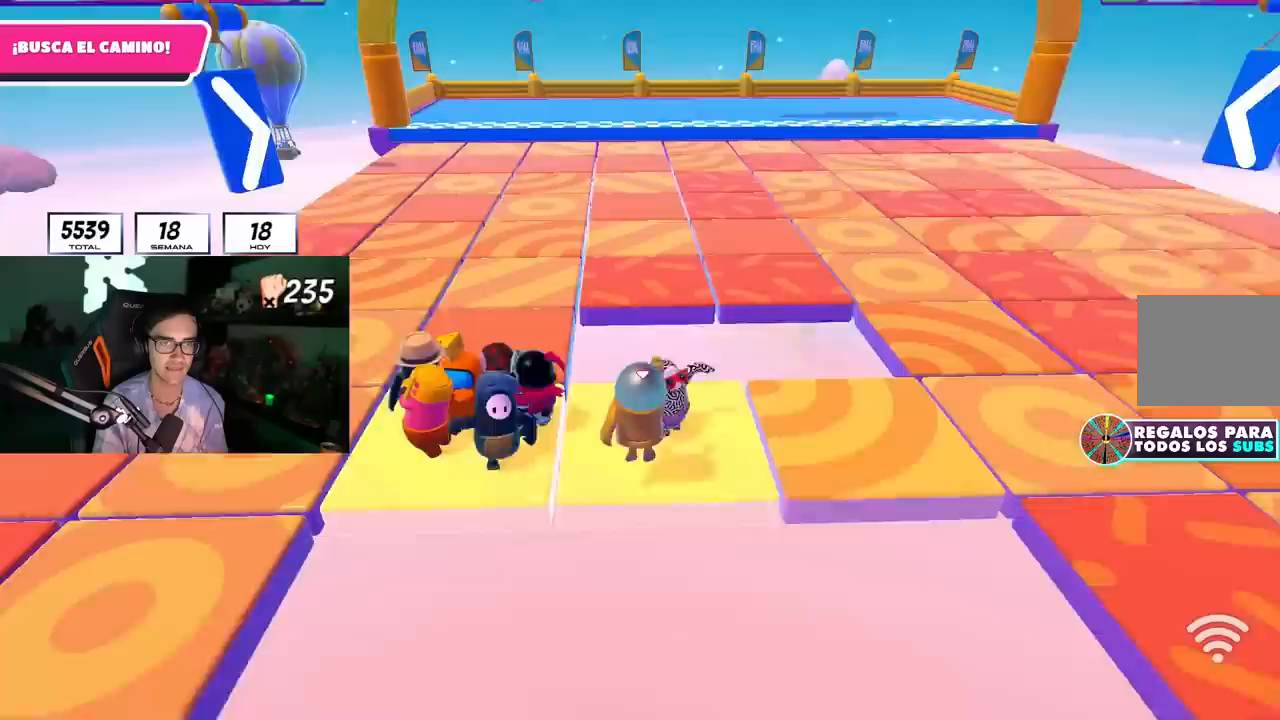
Gameplay with a controller (PlayStation layout); each line is a JSON object with the inputs held at the frame after it. "events" lists button and stick changes between this image and that frame as [ms after this image, input, new state], when the widget could be followed in between.
{"buttons": [], "left_stick": "down-left", "right_stick": "center", "events": [[100, "CROSS", "up"], [100, "L2", "down"], [117, "left_stick", "down"], [267, "L2", "up"], [350, "left_stick", "down-left"]]}
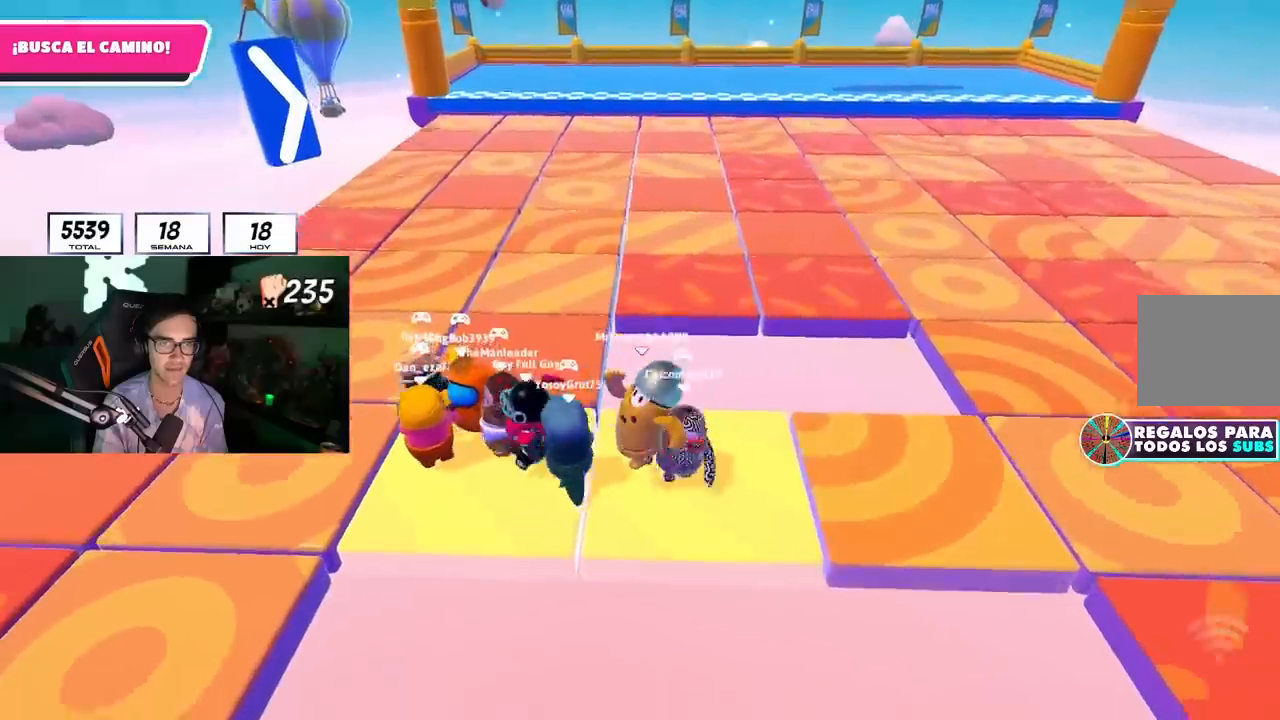
{"buttons": [], "left_stick": "left", "right_stick": "center", "events": [[33, "left_stick", "center"], [233, "left_stick", "left"]]}
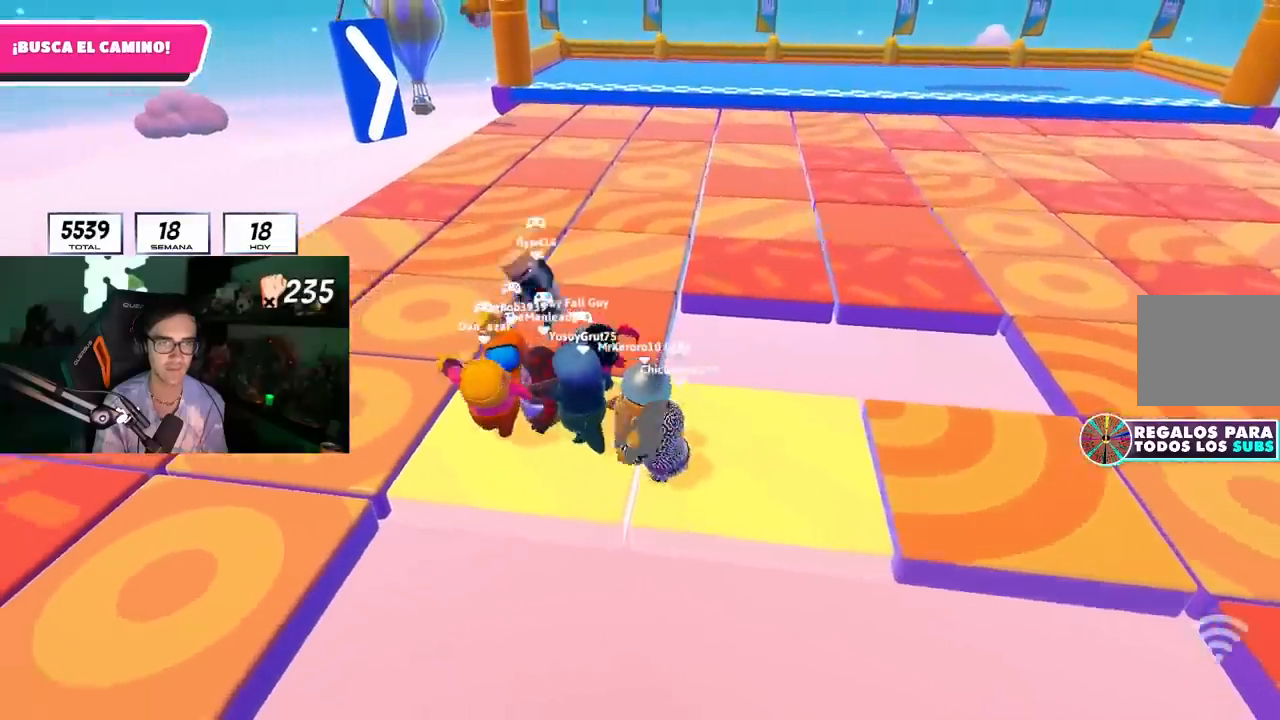
{"buttons": [], "left_stick": "center", "right_stick": "center", "events": [[100, "left_stick", "center"]]}
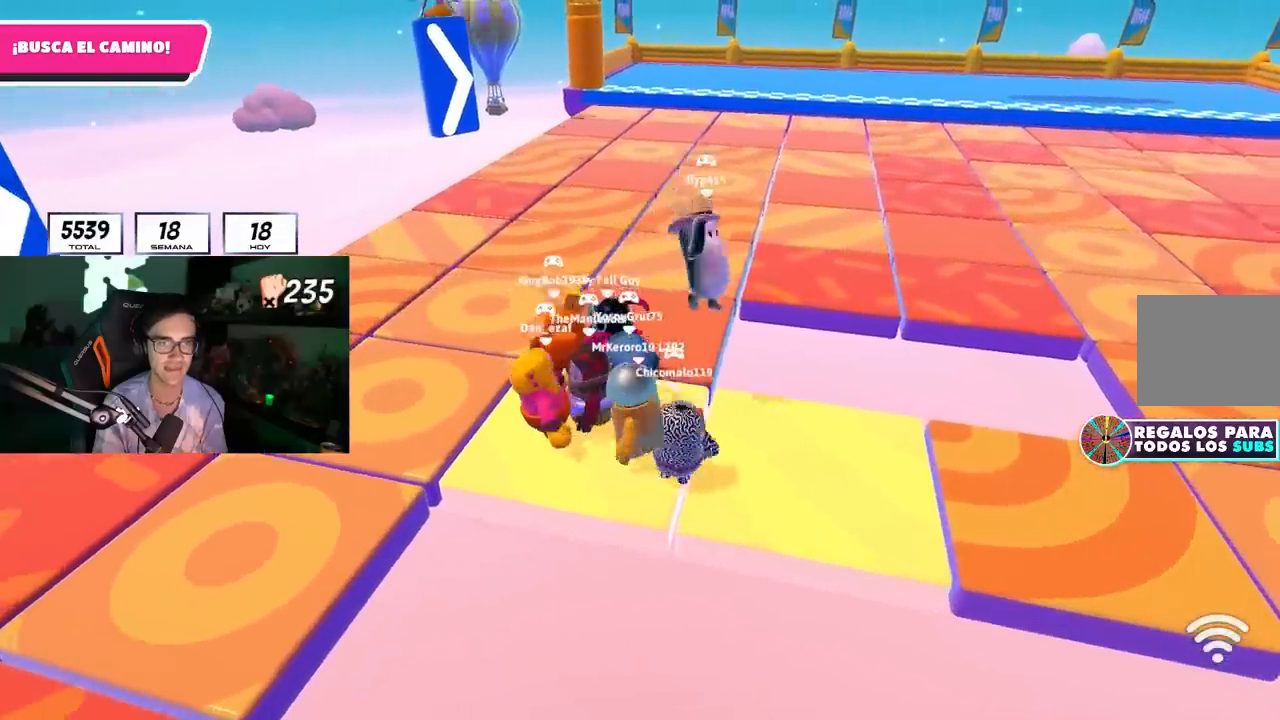
{"buttons": [], "left_stick": "down-left", "right_stick": "center", "events": [[167, "left_stick", "left"], [167, "right_stick", "down"], [267, "left_stick", "center"], [267, "right_stick", "center"], [450, "left_stick", "down-left"]]}
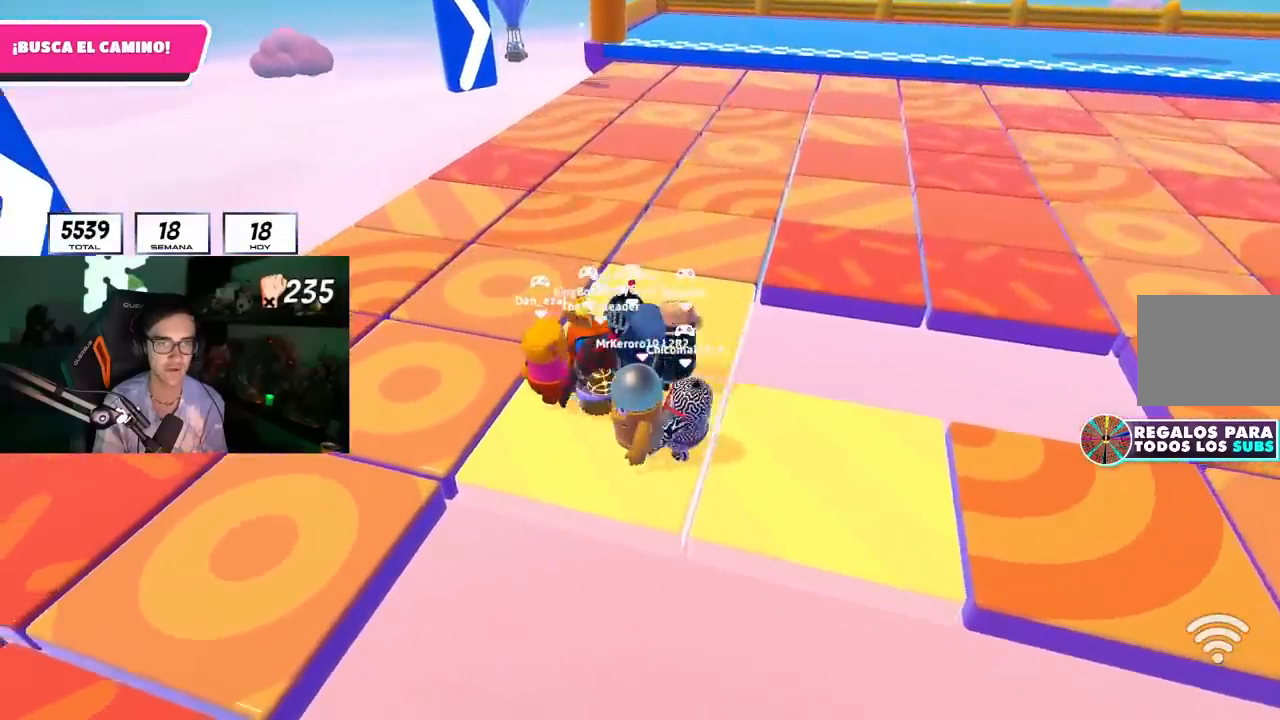
{"buttons": [], "left_stick": "up-left", "right_stick": "center", "events": [[83, "left_stick", "up"], [83, "right_stick", "down"], [150, "right_stick", "center"], [183, "left_stick", "up-right"], [317, "CROSS", "down"], [317, "left_stick", "up"], [450, "CROSS", "up"], [483, "left_stick", "up-left"]]}
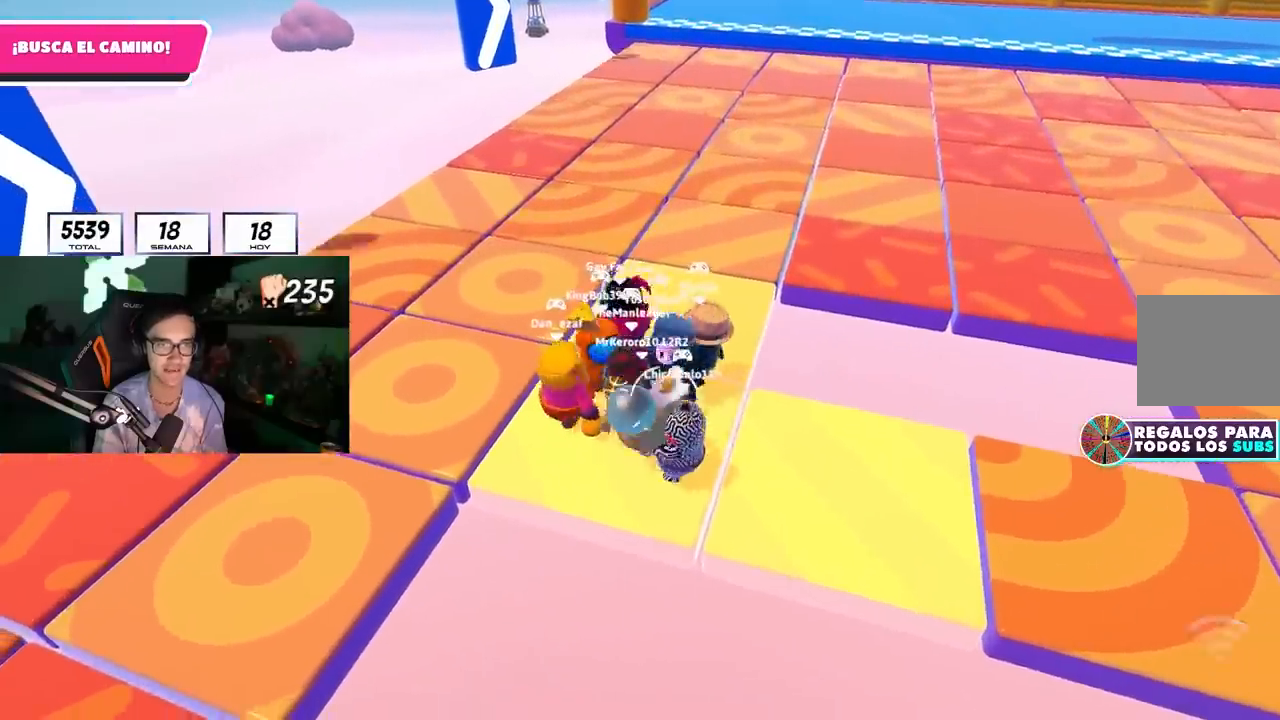
{"buttons": [], "left_stick": "up-right", "right_stick": "center", "events": [[133, "CROSS", "down"], [133, "left_stick", "up"], [250, "CROSS", "up"], [333, "CROSS", "down"], [350, "left_stick", "up-right"], [450, "CROSS", "up"]]}
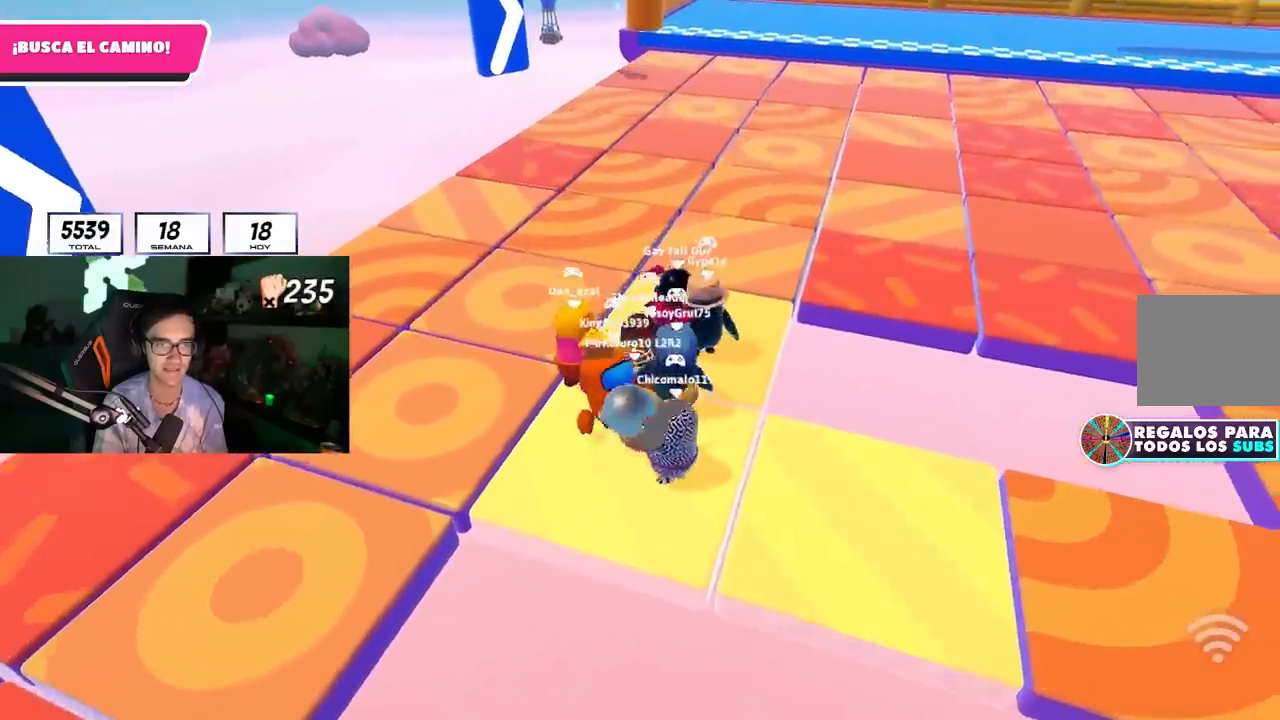
{"buttons": [], "left_stick": "up", "right_stick": "center", "events": [[217, "left_stick", "up"]]}
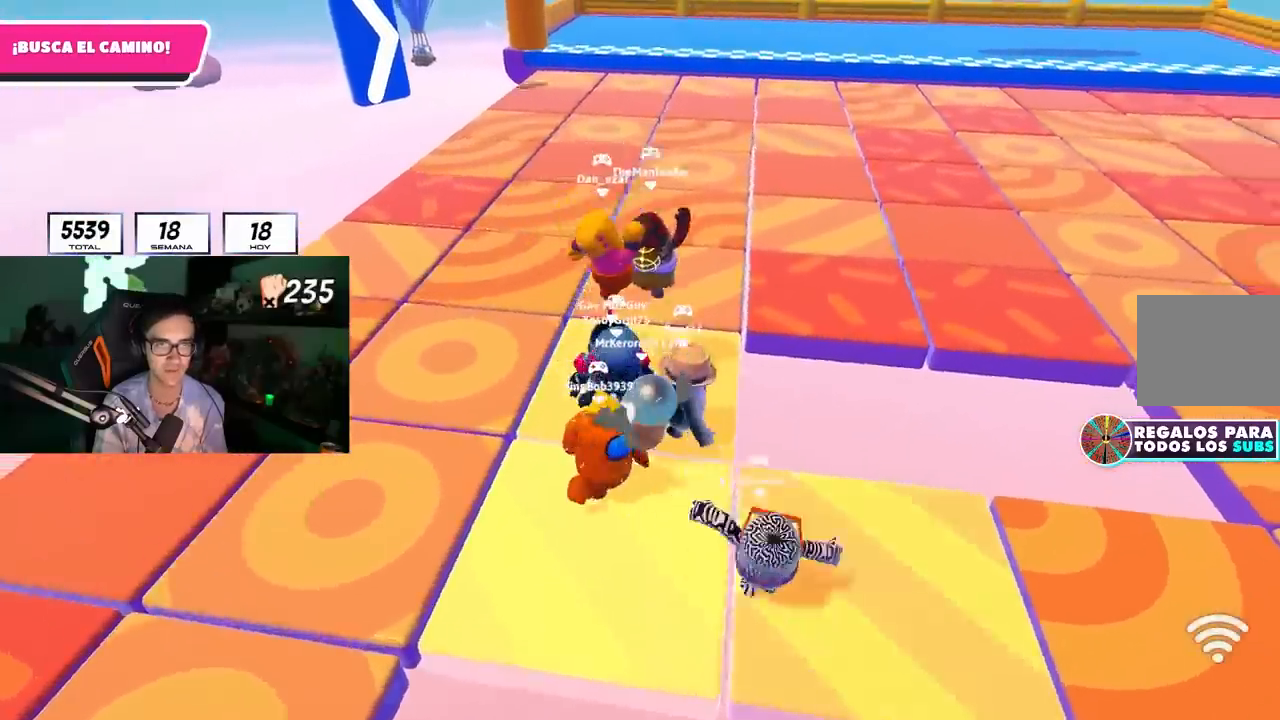
{"buttons": ["CROSS"], "left_stick": "up", "right_stick": "center", "events": [[67, "left_stick", "center"], [283, "left_stick", "up-left"], [400, "left_stick", "up"], [483, "CROSS", "down"]]}
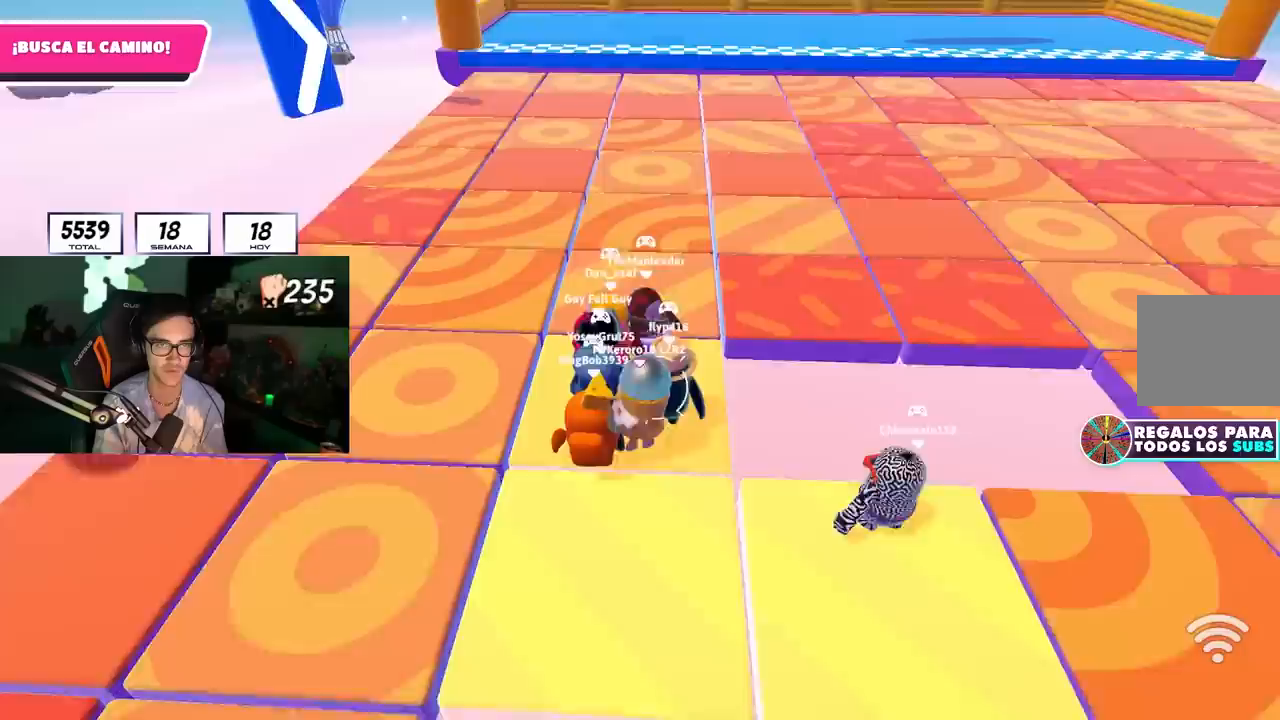
{"buttons": [], "left_stick": "down-right", "right_stick": "center", "events": [[100, "CROSS", "up"], [333, "left_stick", "center"], [433, "left_stick", "down-right"]]}
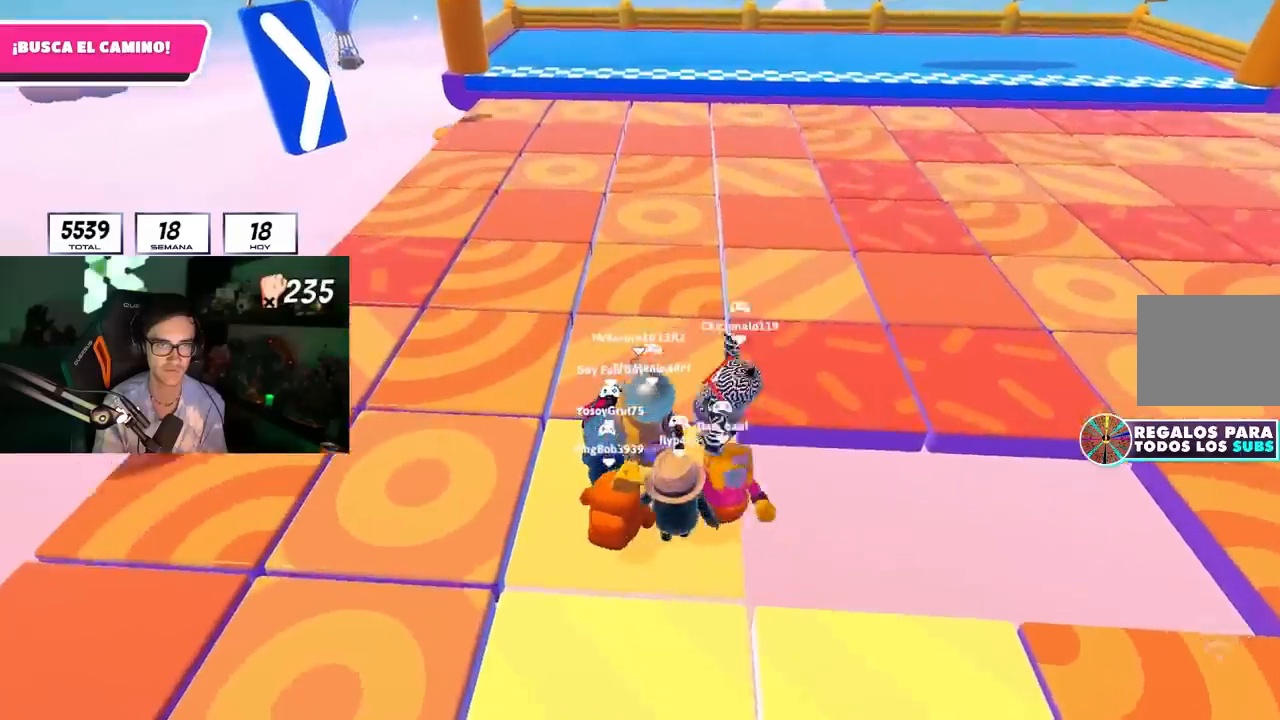
{"buttons": [], "left_stick": "left", "right_stick": "center", "events": [[100, "left_stick", "center"], [233, "left_stick", "down"], [300, "left_stick", "down-left"], [450, "left_stick", "left"]]}
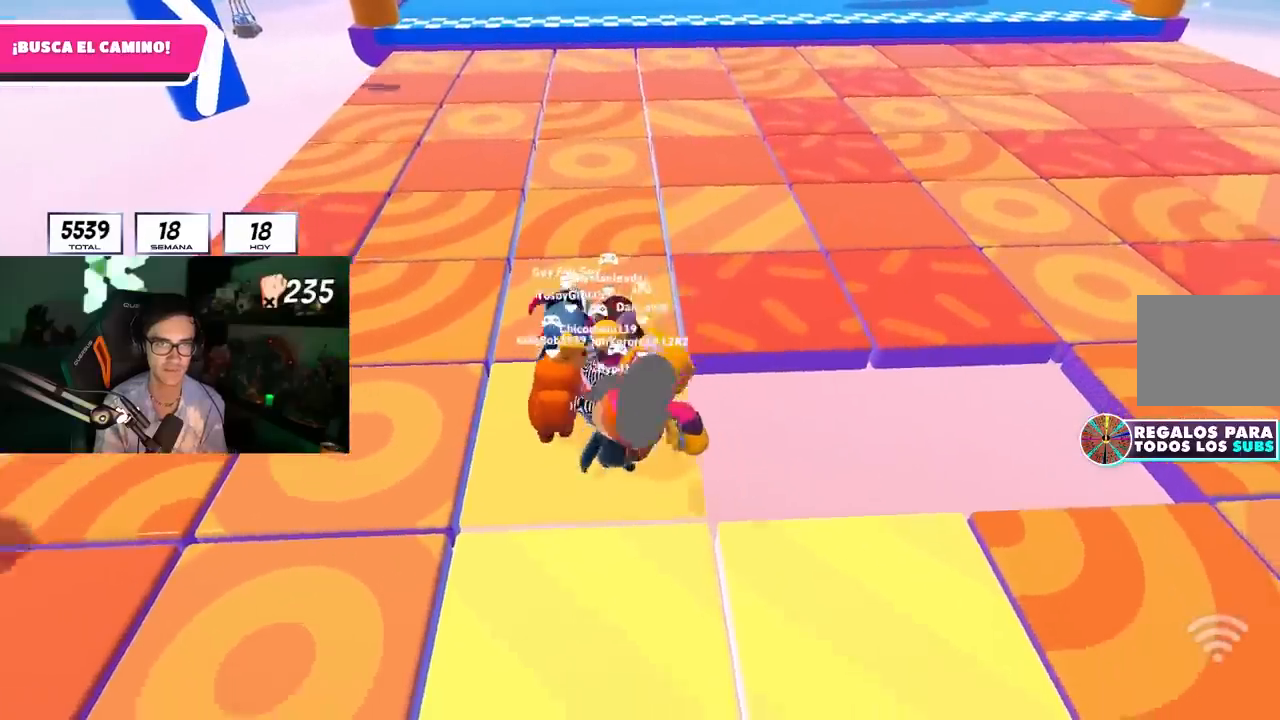
{"buttons": [], "left_stick": "left", "right_stick": "center", "events": [[67, "left_stick", "center"], [200, "left_stick", "left"], [333, "left_stick", "center"], [500, "left_stick", "left"]]}
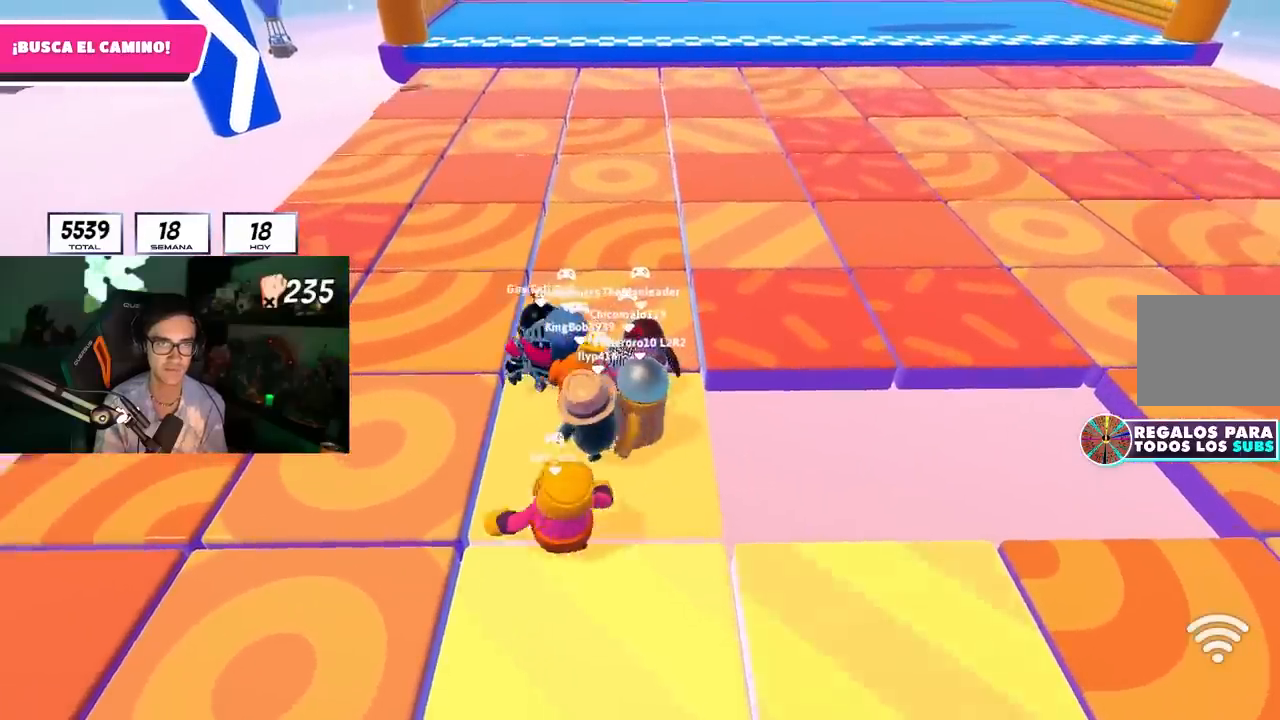
{"buttons": [], "left_stick": "left", "right_stick": "center", "events": [[167, "left_stick", "center"], [233, "left_stick", "left"], [383, "left_stick", "center"], [450, "left_stick", "left"]]}
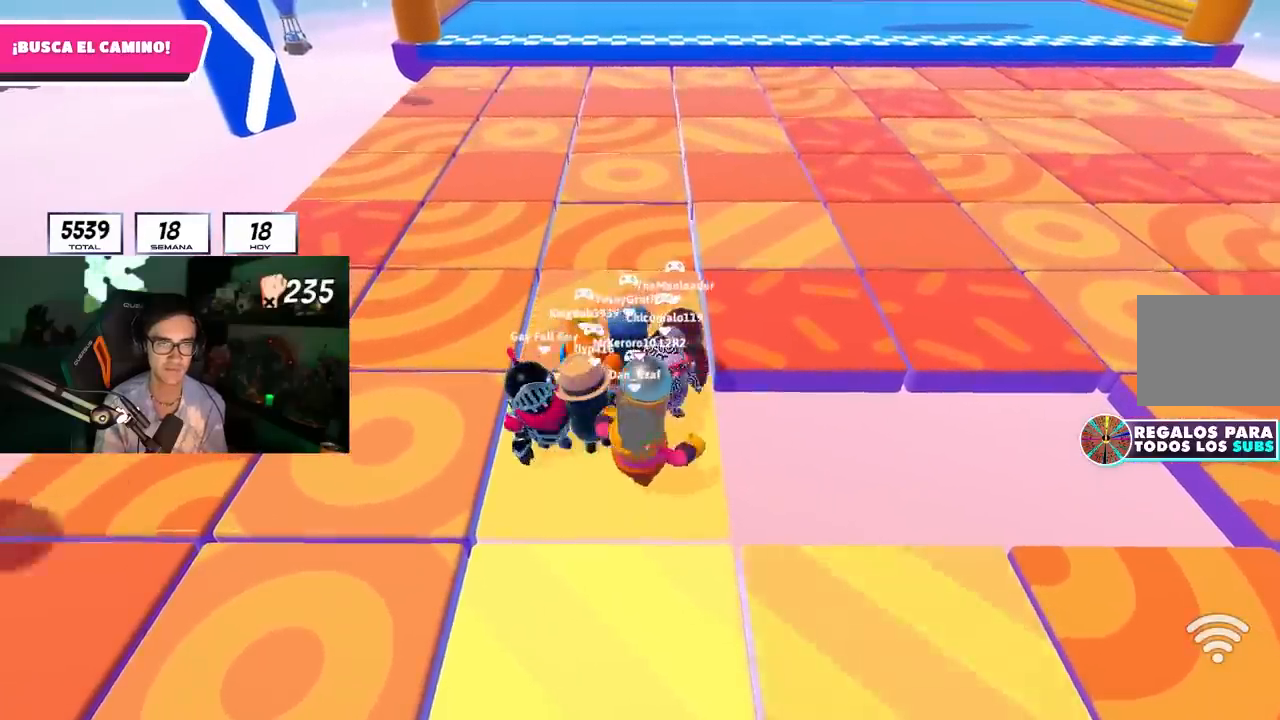
{"buttons": [], "left_stick": "center", "right_stick": "center", "events": [[467, "left_stick", "center"]]}
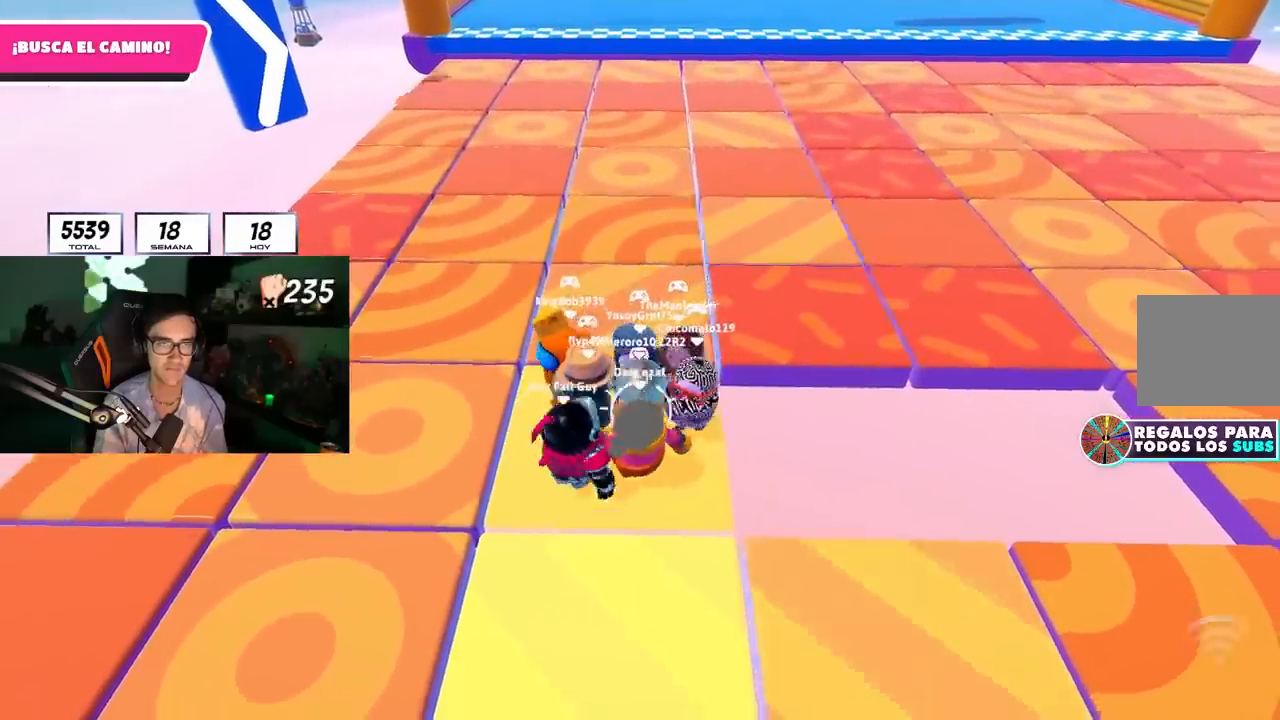
{"buttons": [], "left_stick": "up", "right_stick": "center", "events": [[33, "left_stick", "left"], [333, "left_stick", "center"], [483, "left_stick", "up"]]}
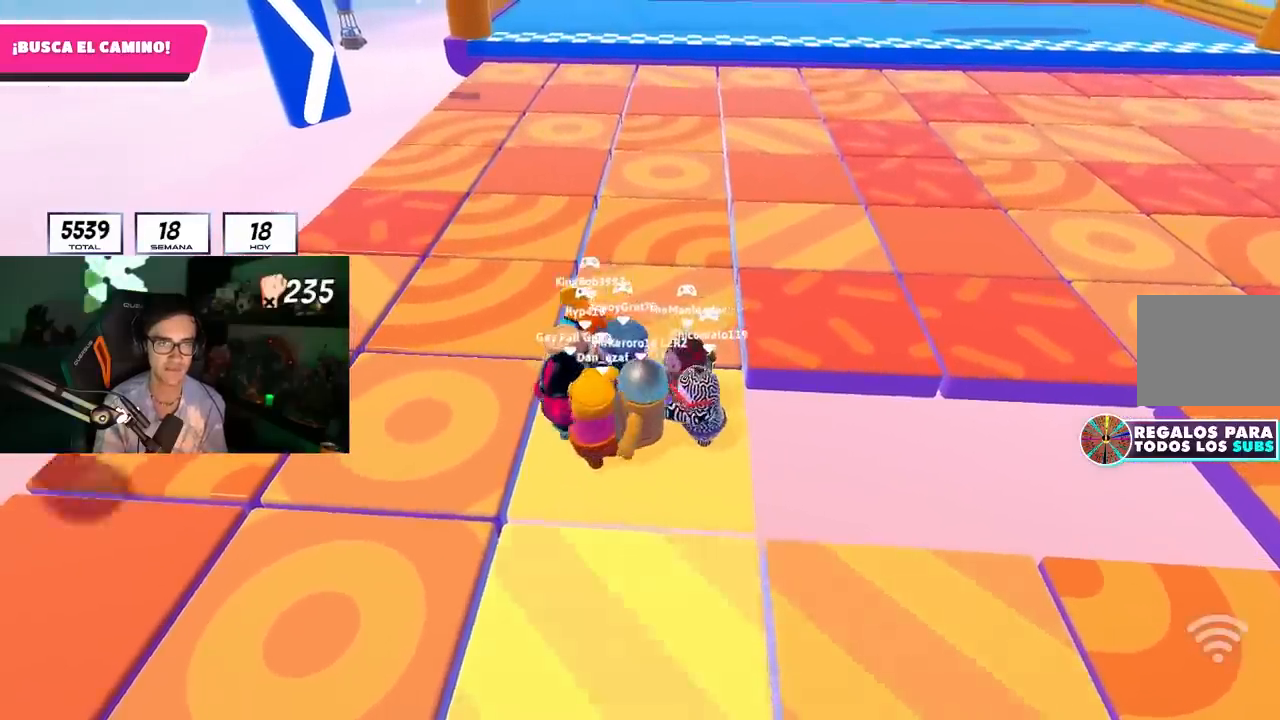
{"buttons": [], "left_stick": "up", "right_stick": "center", "events": [[300, "CROSS", "down"], [433, "CROSS", "up"]]}
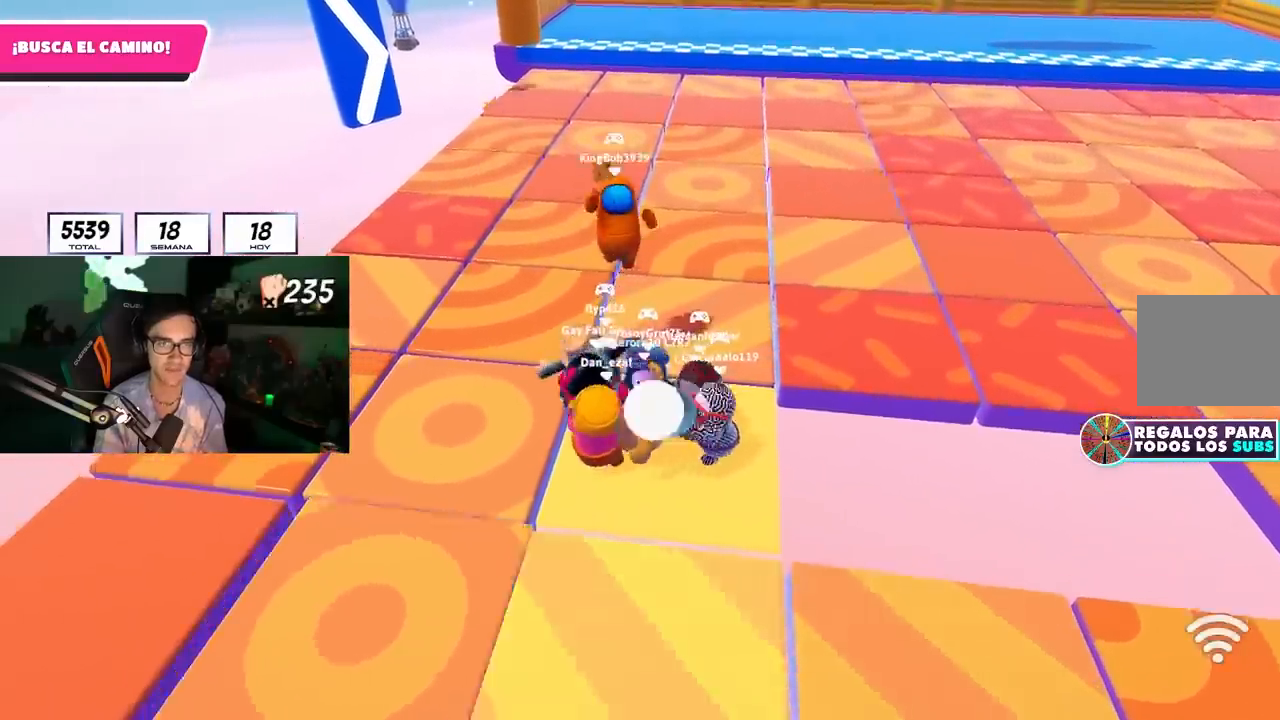
{"buttons": [], "left_stick": "up", "right_stick": "center", "events": [[117, "left_stick", "up-right"], [300, "left_stick", "up"], [317, "CROSS", "down"], [467, "CROSS", "up"]]}
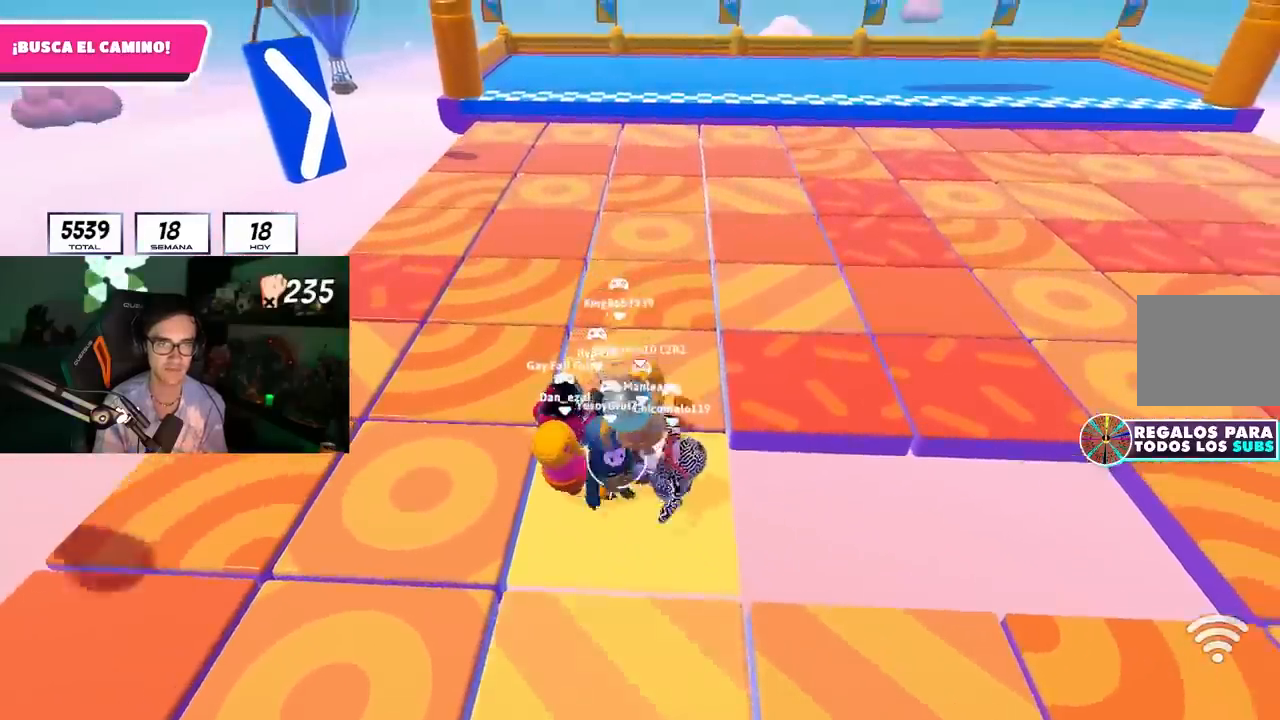
{"buttons": [], "left_stick": "up", "right_stick": "center", "events": [[283, "right_stick", "up"], [367, "right_stick", "center"]]}
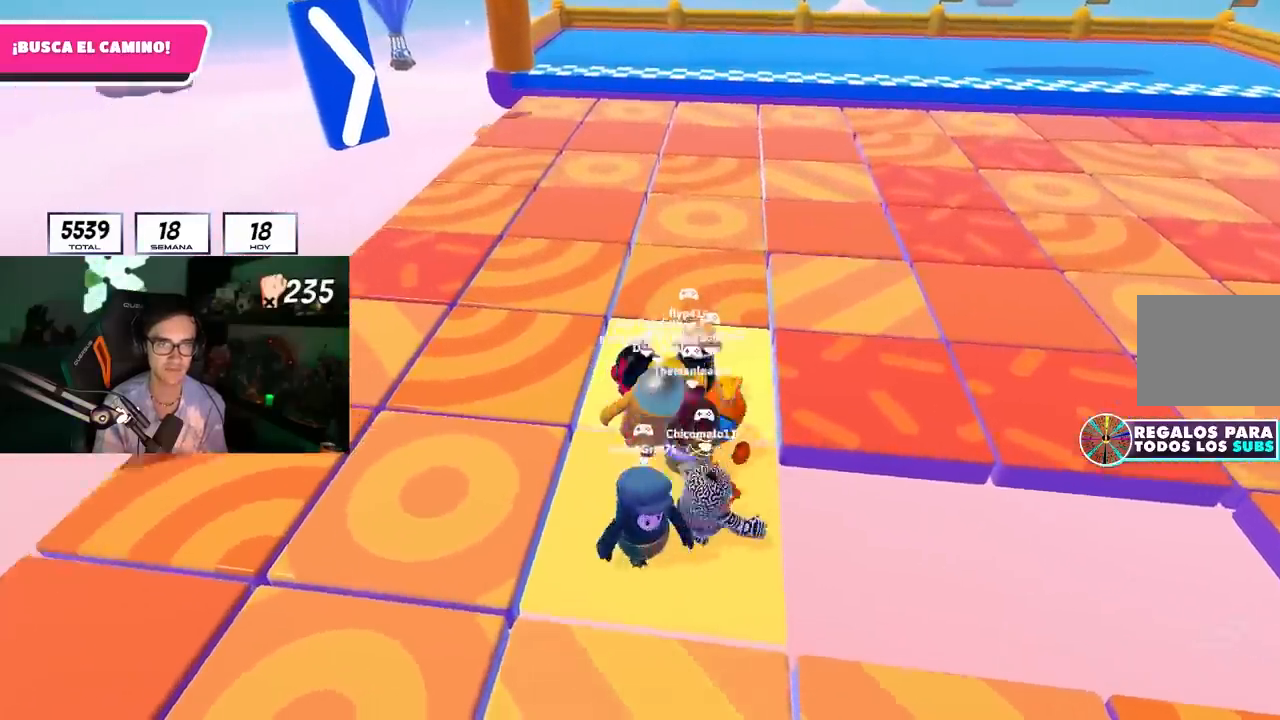
{"buttons": [], "left_stick": "center", "right_stick": "center", "events": [[167, "left_stick", "up-right"], [383, "left_stick", "center"]]}
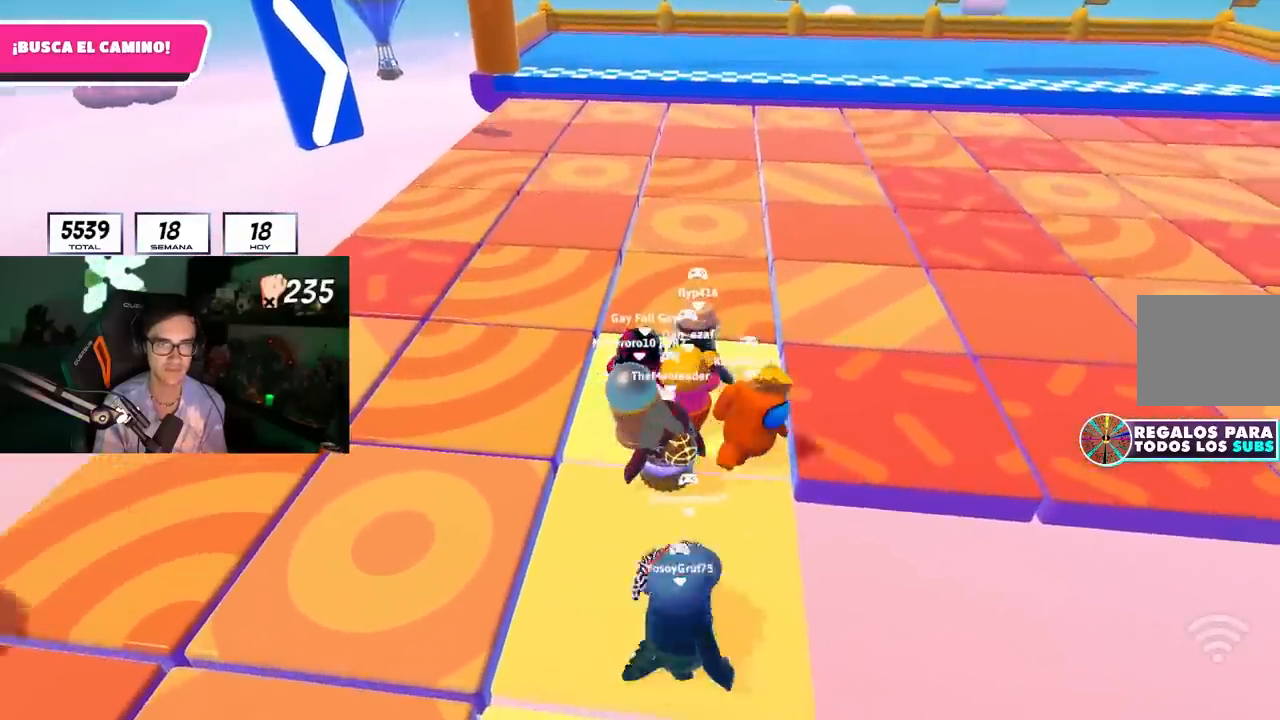
{"buttons": [], "left_stick": "up-right", "right_stick": "center", "events": [[33, "left_stick", "right"], [200, "left_stick", "center"], [383, "left_stick", "up-right"]]}
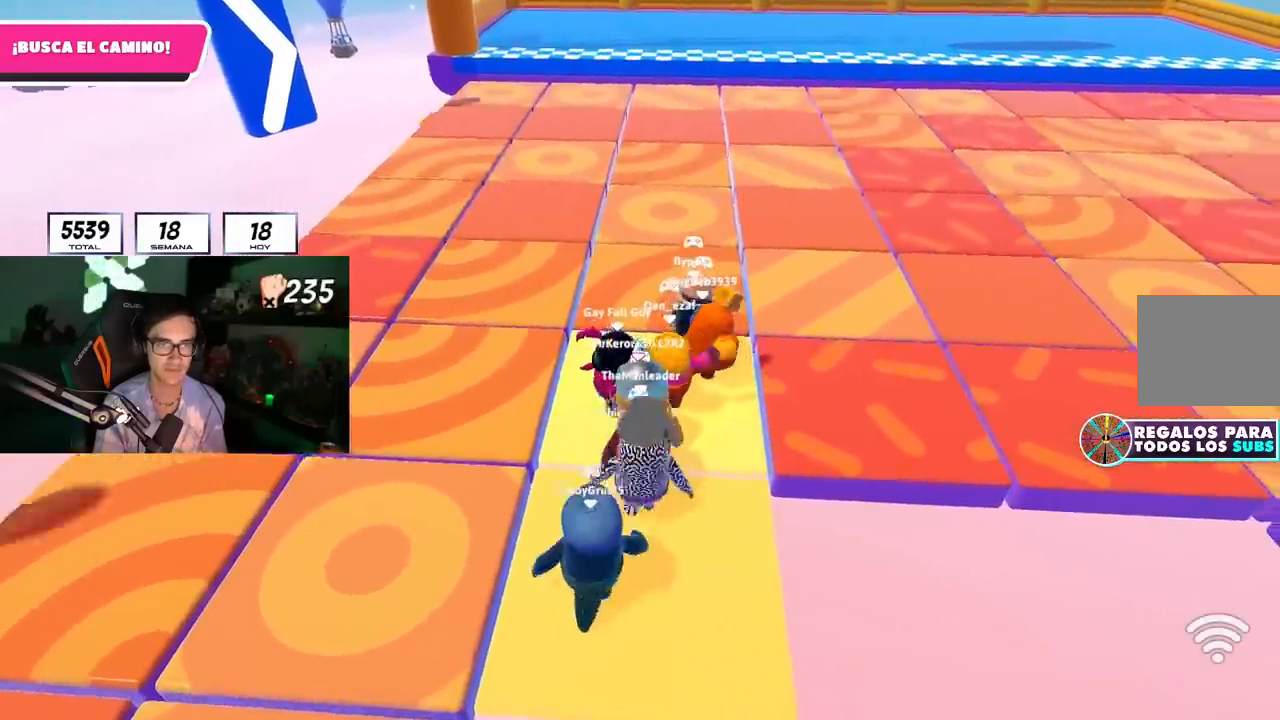
{"buttons": [], "left_stick": "left", "right_stick": "center", "events": [[17, "left_stick", "center"], [483, "left_stick", "left"]]}
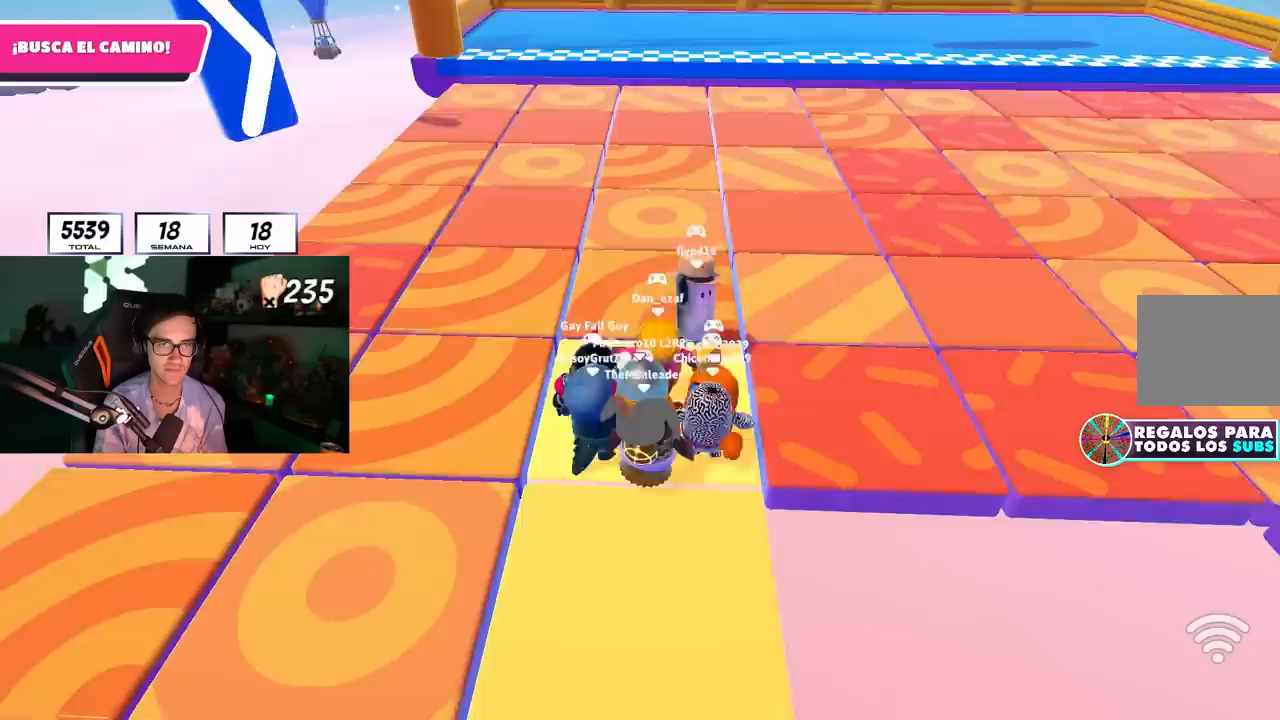
{"buttons": [], "left_stick": "up-left", "right_stick": "center", "events": [[100, "left_stick", "center"], [183, "left_stick", "down"], [350, "left_stick", "center"], [483, "left_stick", "up-left"]]}
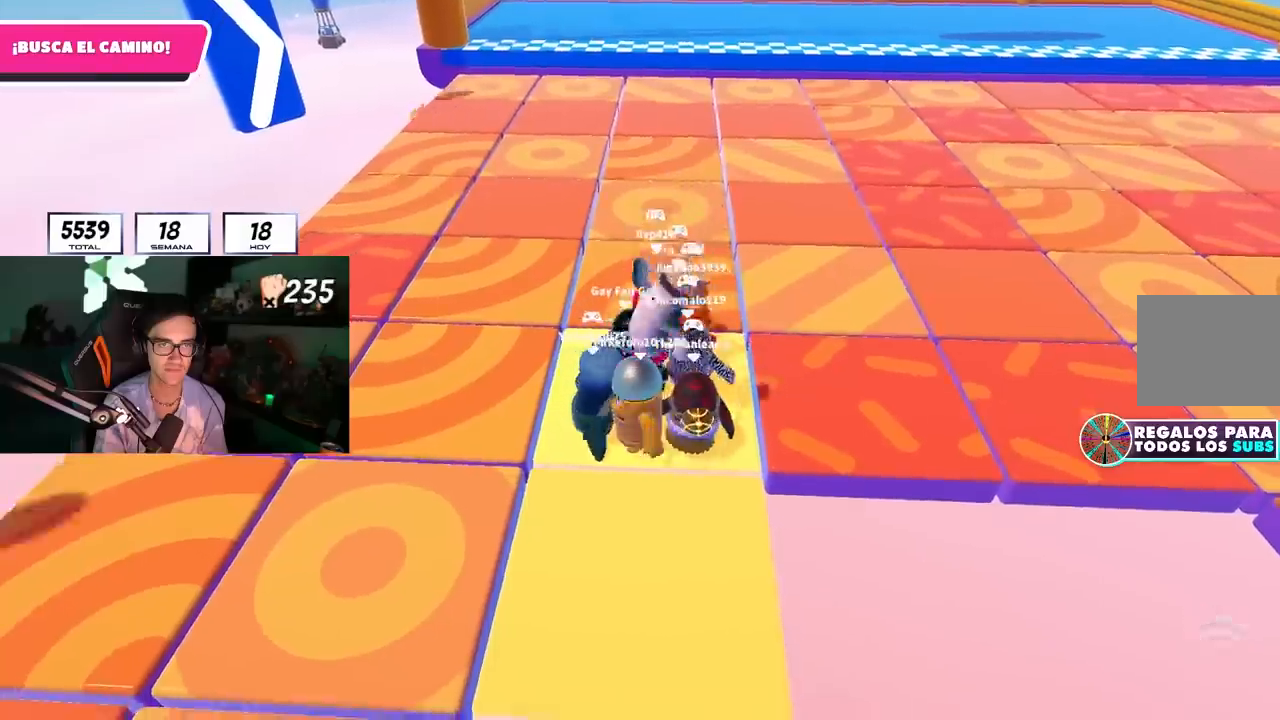
{"buttons": [], "left_stick": "up", "right_stick": "center", "events": [[117, "left_stick", "center"], [433, "left_stick", "up"]]}
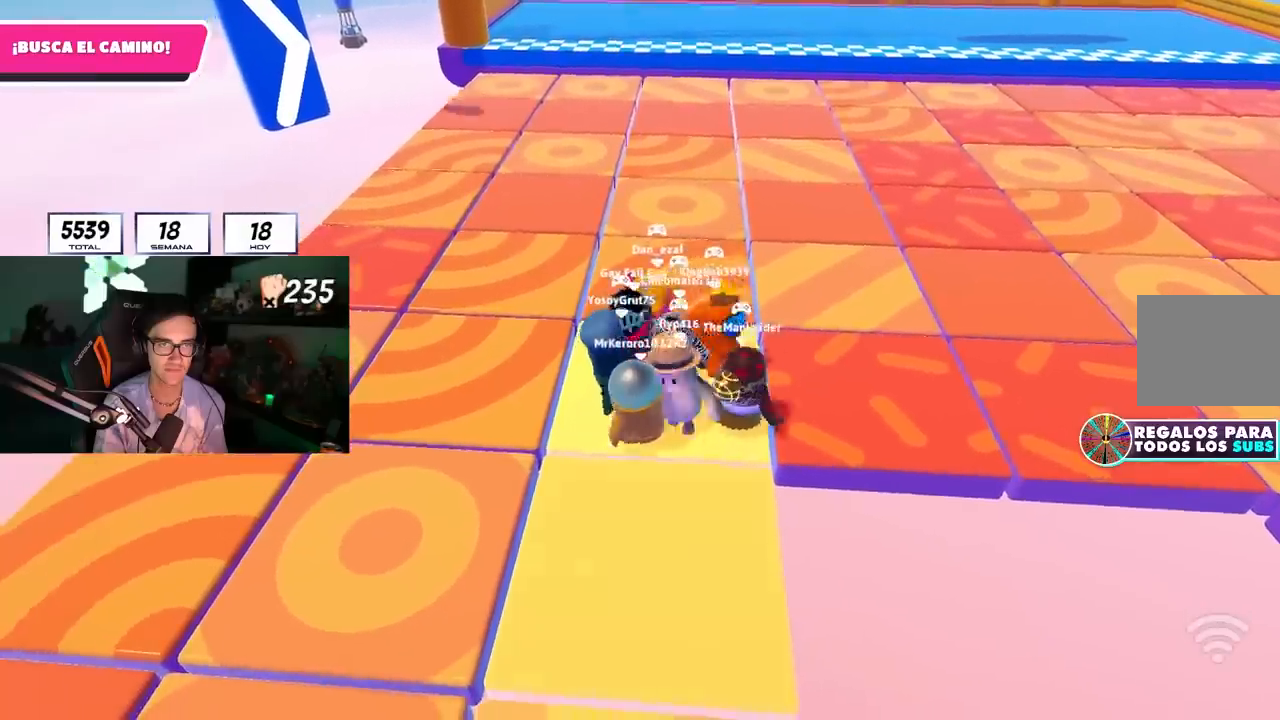
{"buttons": [], "left_stick": "center", "right_stick": "center", "events": [[117, "left_stick", "center"], [333, "left_stick", "right"], [433, "left_stick", "center"]]}
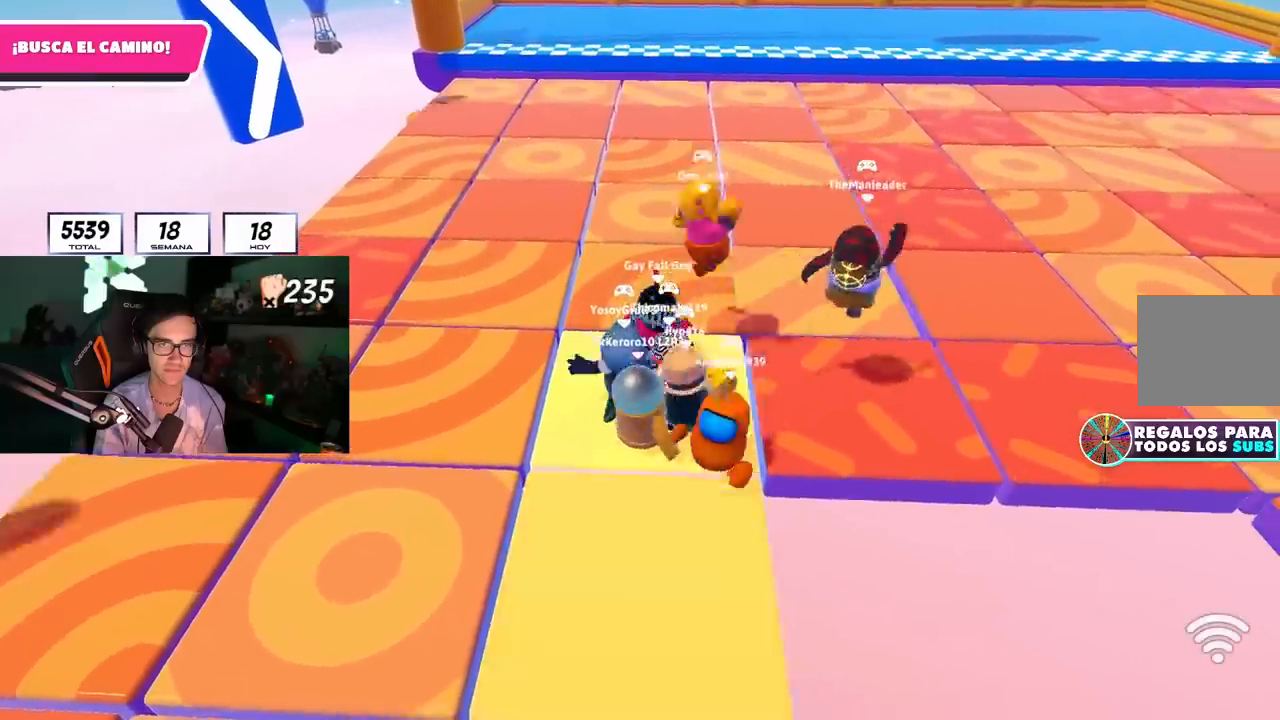
{"buttons": [], "left_stick": "center", "right_stick": "center", "events": [[183, "left_stick", "up-right"], [383, "left_stick", "center"]]}
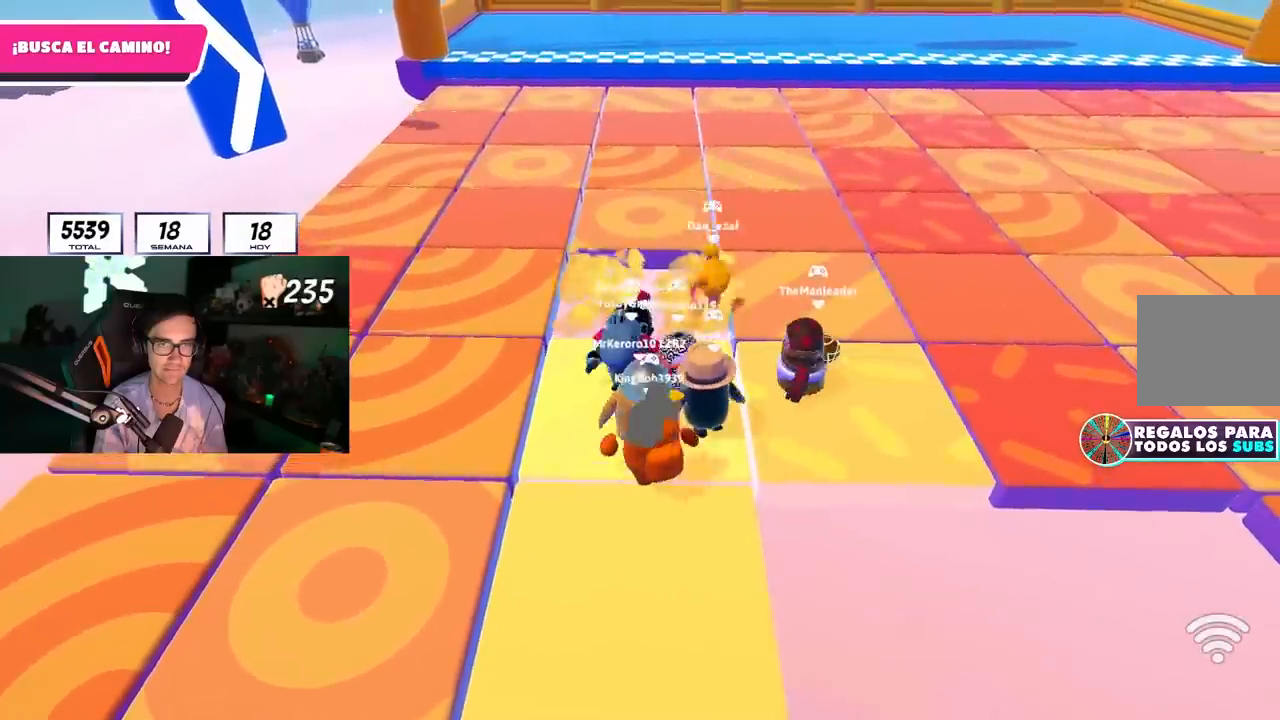
{"buttons": [], "left_stick": "right", "right_stick": "center", "events": [[17, "left_stick", "up-right"], [200, "left_stick", "center"], [300, "left_stick", "right"]]}
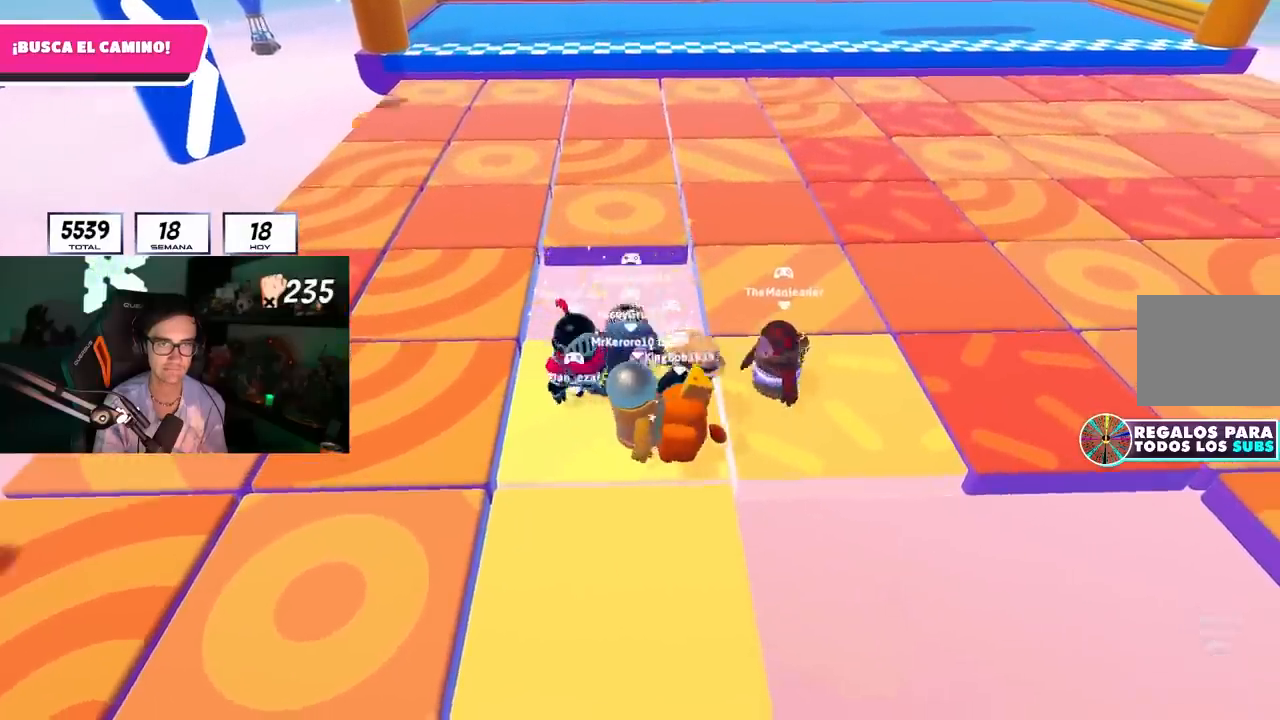
{"buttons": [], "left_stick": "up-right", "right_stick": "center", "events": [[33, "left_stick", "up-right"], [300, "left_stick", "center"], [433, "left_stick", "up-right"]]}
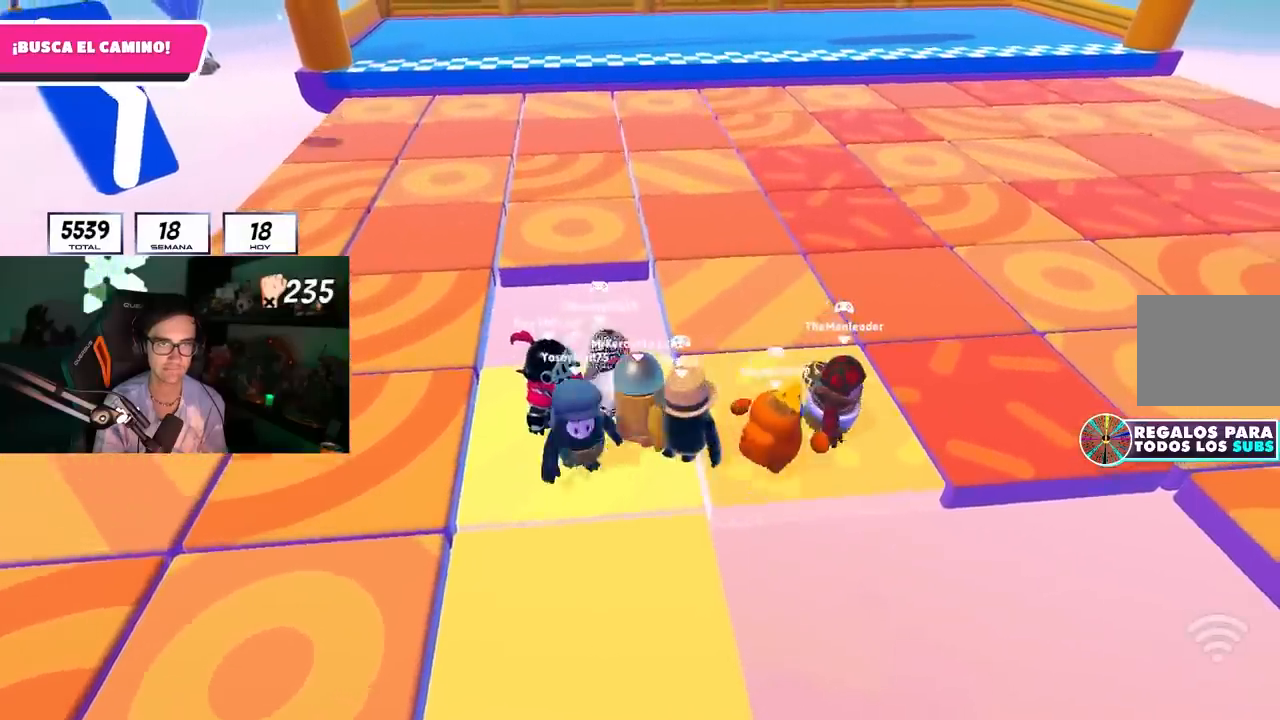
{"buttons": [], "left_stick": "down-right", "right_stick": "center", "events": [[67, "right_stick", "right"], [167, "right_stick", "center"], [217, "left_stick", "right"], [317, "left_stick", "down-right"]]}
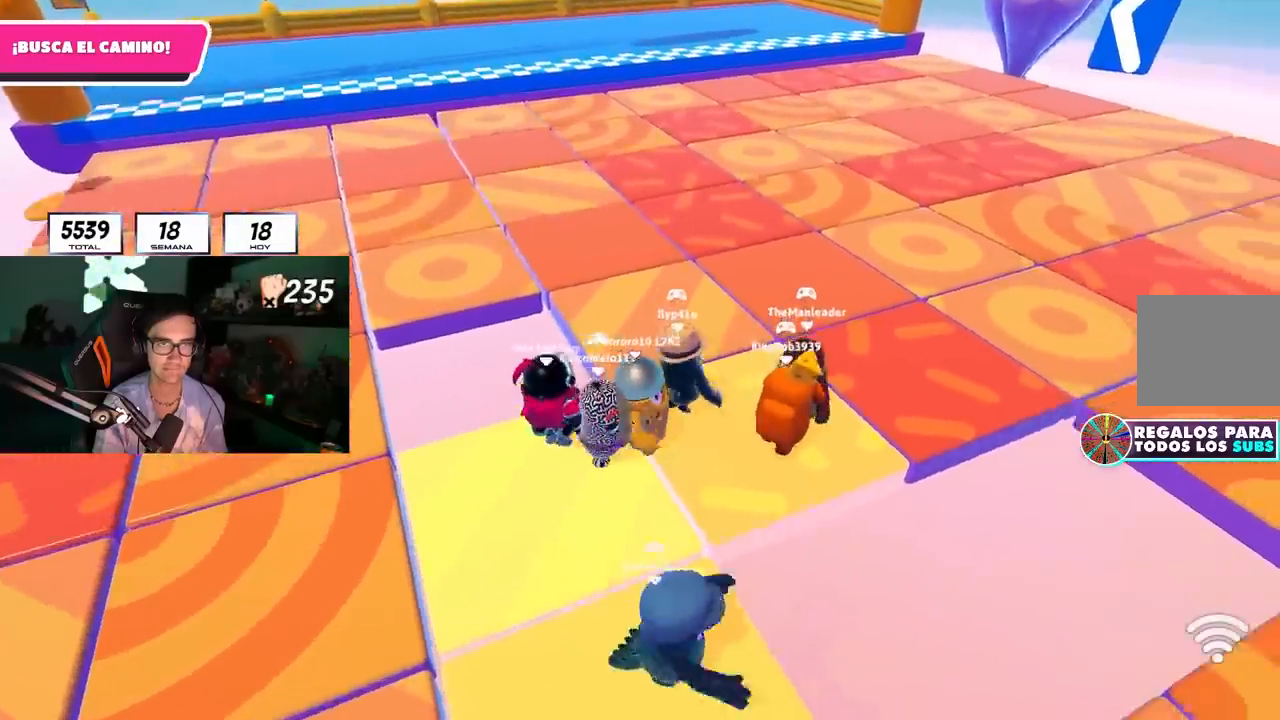
{"buttons": [], "left_stick": "up", "right_stick": "left", "events": [[217, "left_stick", "center"], [233, "right_stick", "left"], [317, "left_stick", "up"], [383, "right_stick", "center"], [483, "right_stick", "left"]]}